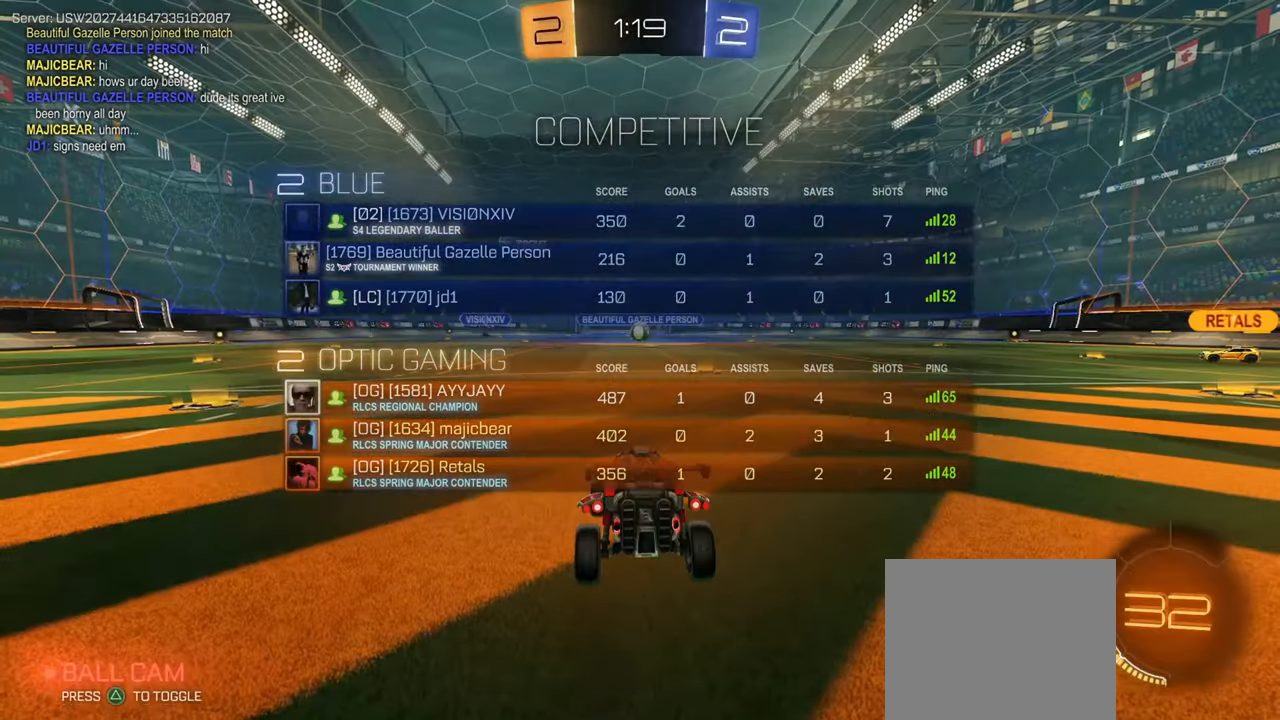
Gameplay with a controller (PlayStation layout); each line is a JSON object with the inputs held at the frame after it. "events" lists button and stick changes between this image and that frame as [ms after this image, input, new state], when the widget could be followed in between.
{"buttons": [], "left_stick": "center", "right_stick": "center", "events": []}
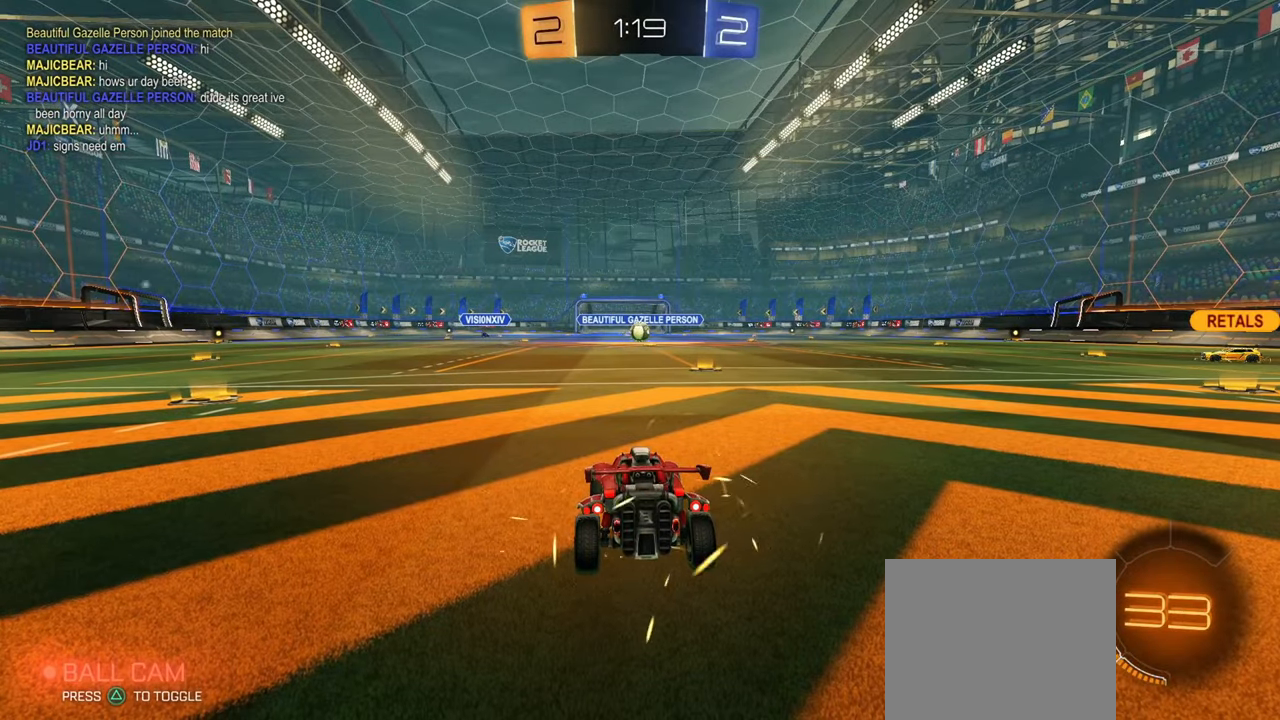
{"buttons": [], "left_stick": "center", "right_stick": "center", "events": []}
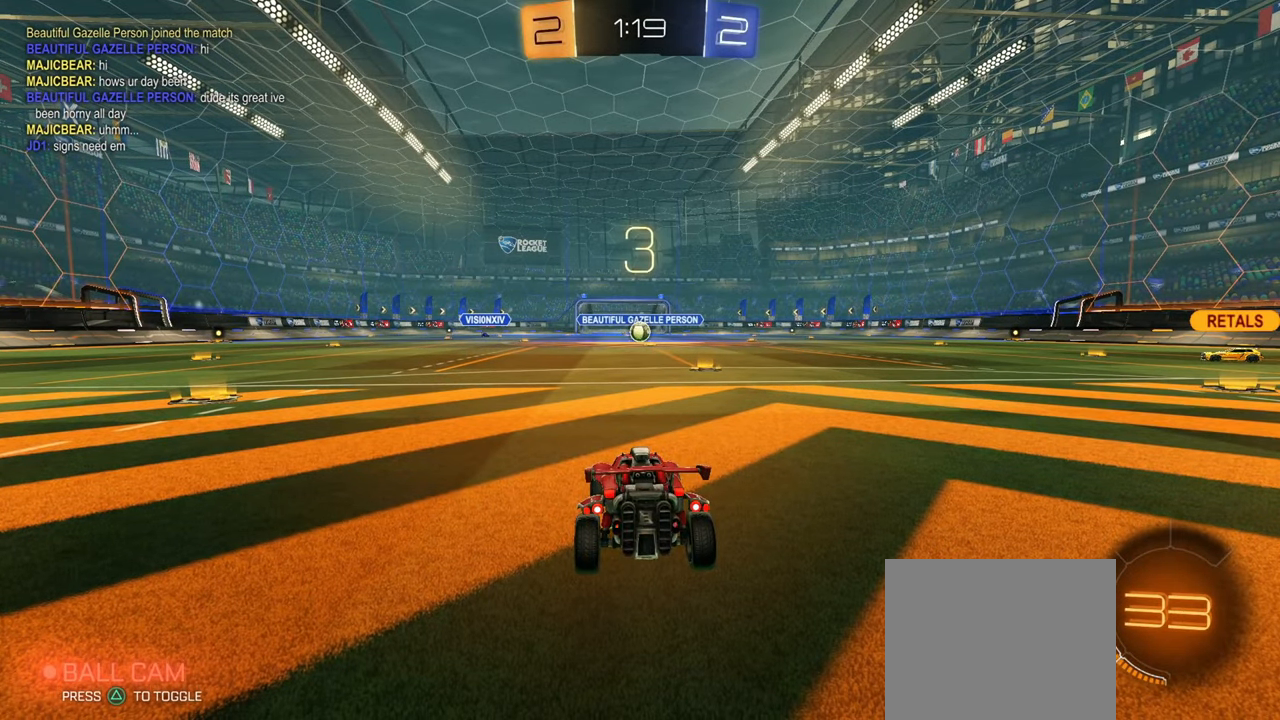
{"buttons": [], "left_stick": "center", "right_stick": "center", "events": []}
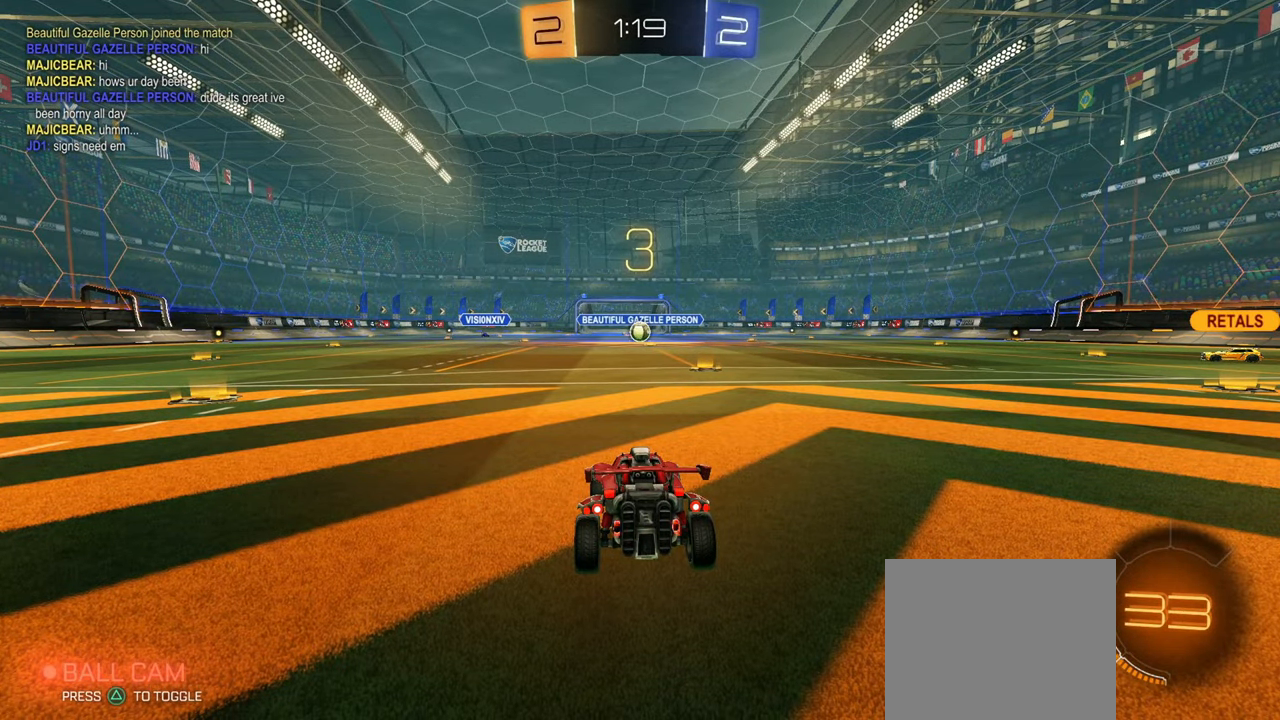
{"buttons": [], "left_stick": "center", "right_stick": "center", "events": []}
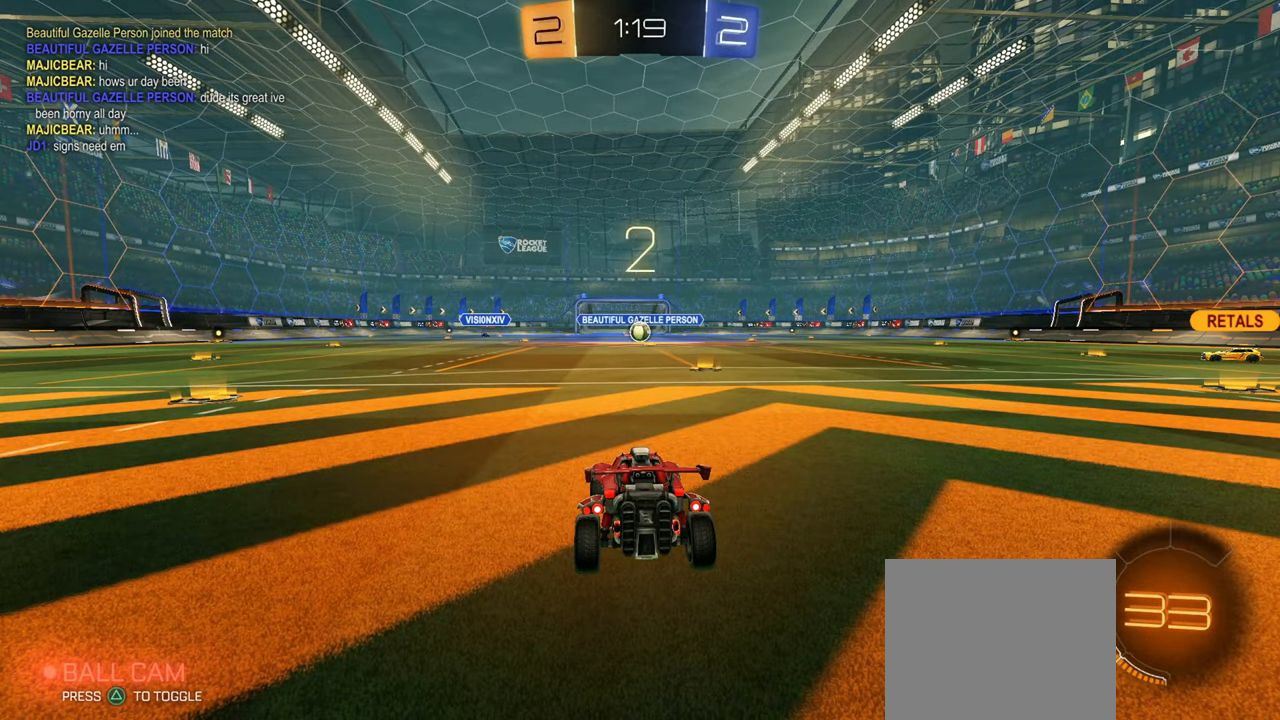
{"buttons": [], "left_stick": "center", "right_stick": "center", "events": []}
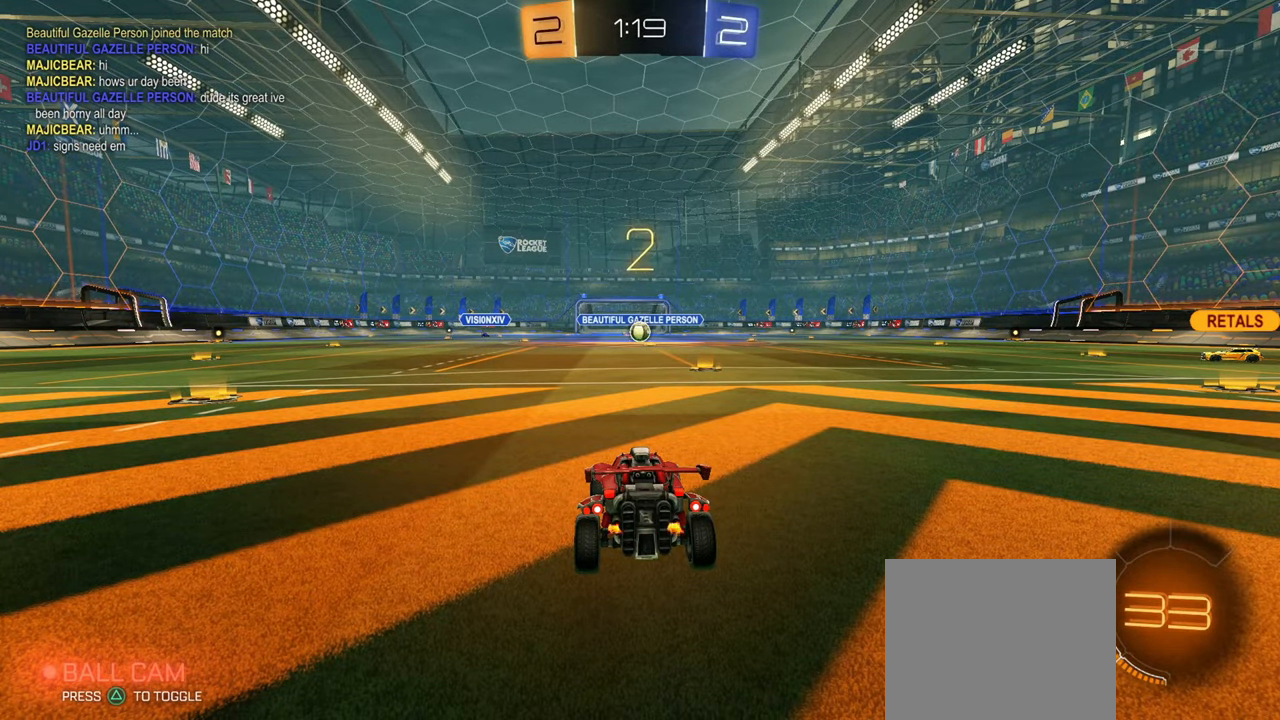
{"buttons": ["SQUARE"], "left_stick": "center", "right_stick": "center", "events": [[34, "SQUARE", "down"]]}
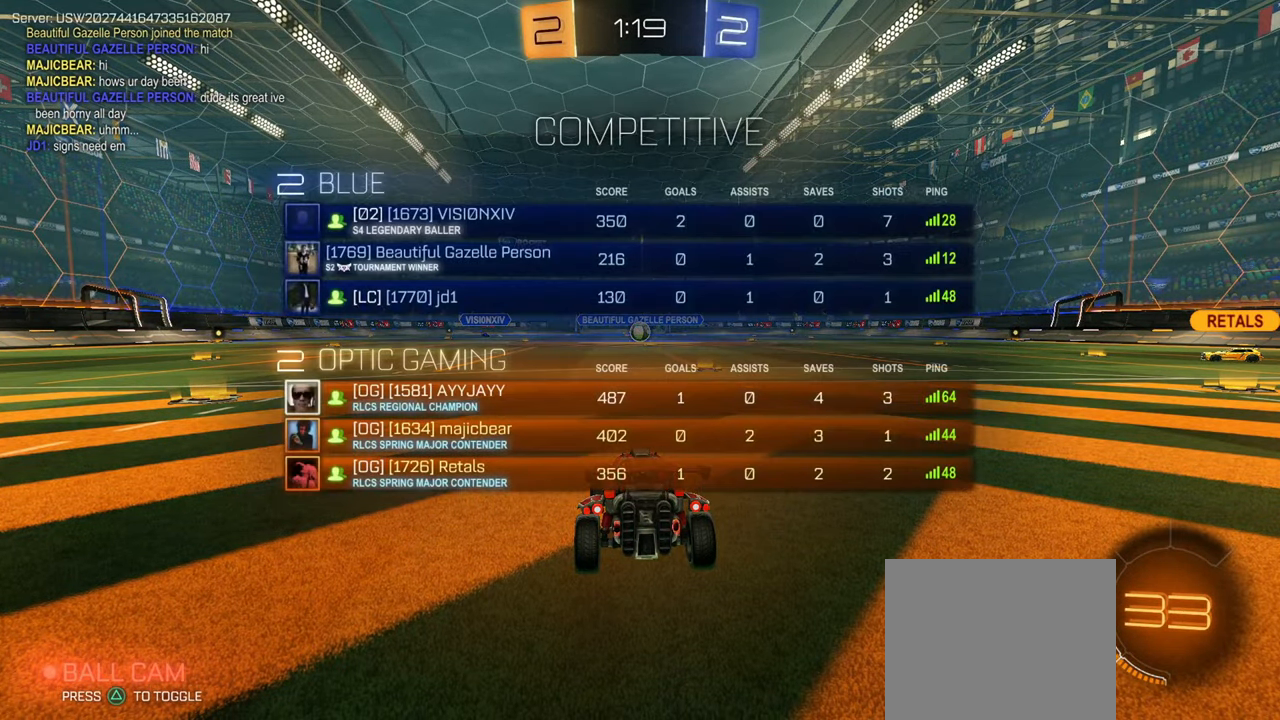
{"buttons": ["CIRCLE", "R2"], "left_stick": "center", "right_stick": "center", "events": [[300, "SQUARE", "up"], [484, "R2", "down"], [500, "CIRCLE", "down"]]}
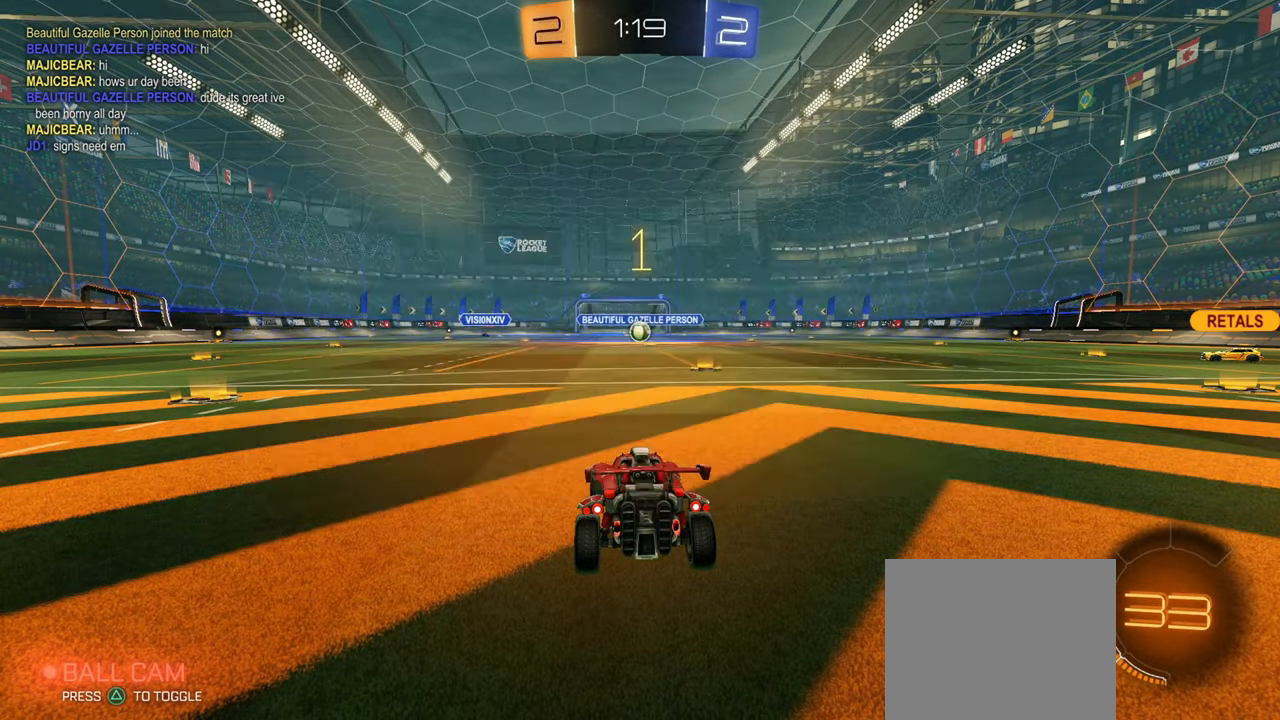
{"buttons": ["CIRCLE", "L1", "R2"], "left_stick": "up-right", "right_stick": "center", "events": [[317, "left_stick", "right"], [401, "L1", "down"], [434, "CROSS", "down"], [434, "left_stick", "up-right"], [484, "CROSS", "up"]]}
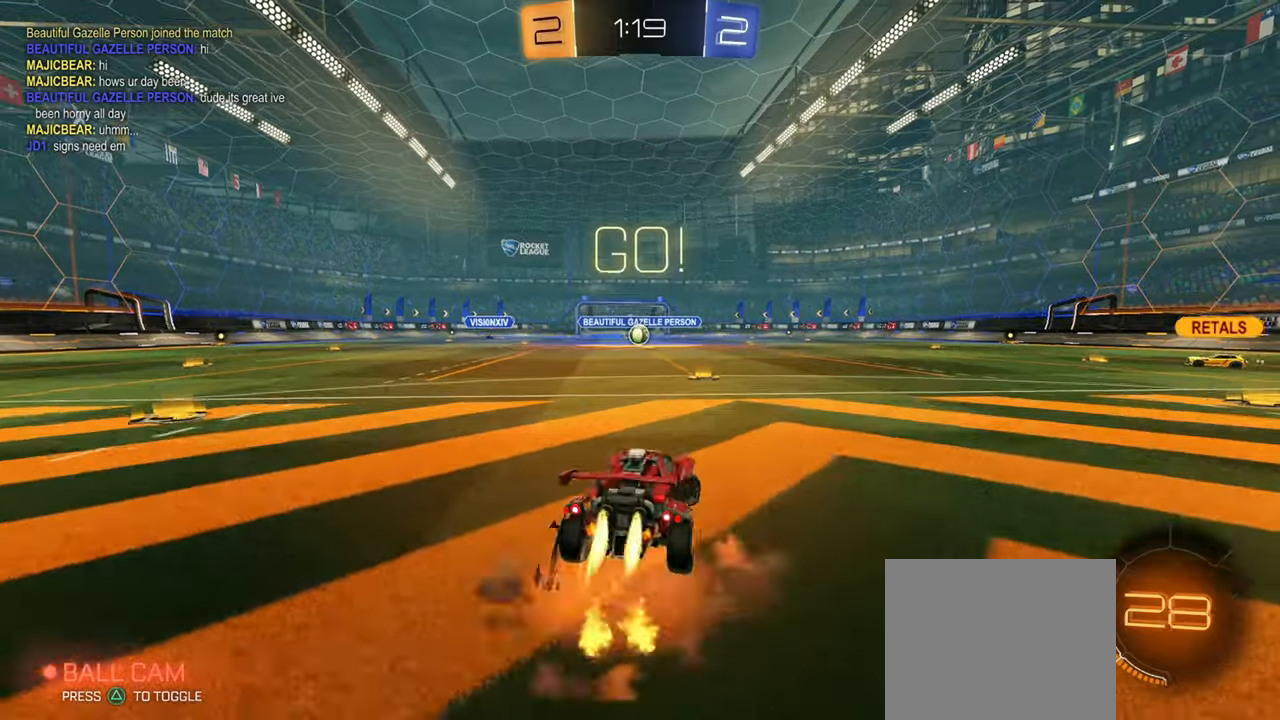
{"buttons": ["L1", "R2"], "left_stick": "down", "right_stick": "center", "events": [[33, "CROSS", "down"], [83, "left_stick", "down"], [217, "CIRCLE", "up"], [217, "CROSS", "up"]]}
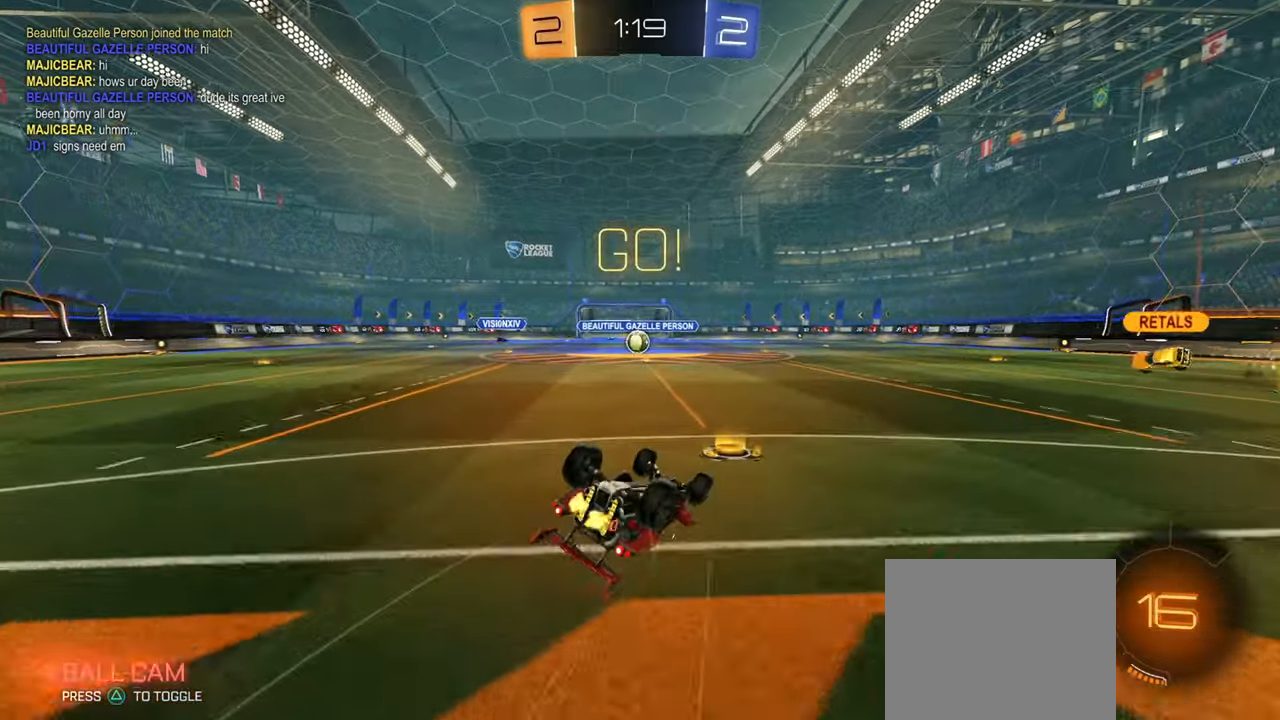
{"buttons": ["R2"], "left_stick": "center", "right_stick": "center", "events": [[17, "left_stick", "down-right"], [267, "left_stick", "down-left"], [451, "L1", "up"], [451, "left_stick", "center"]]}
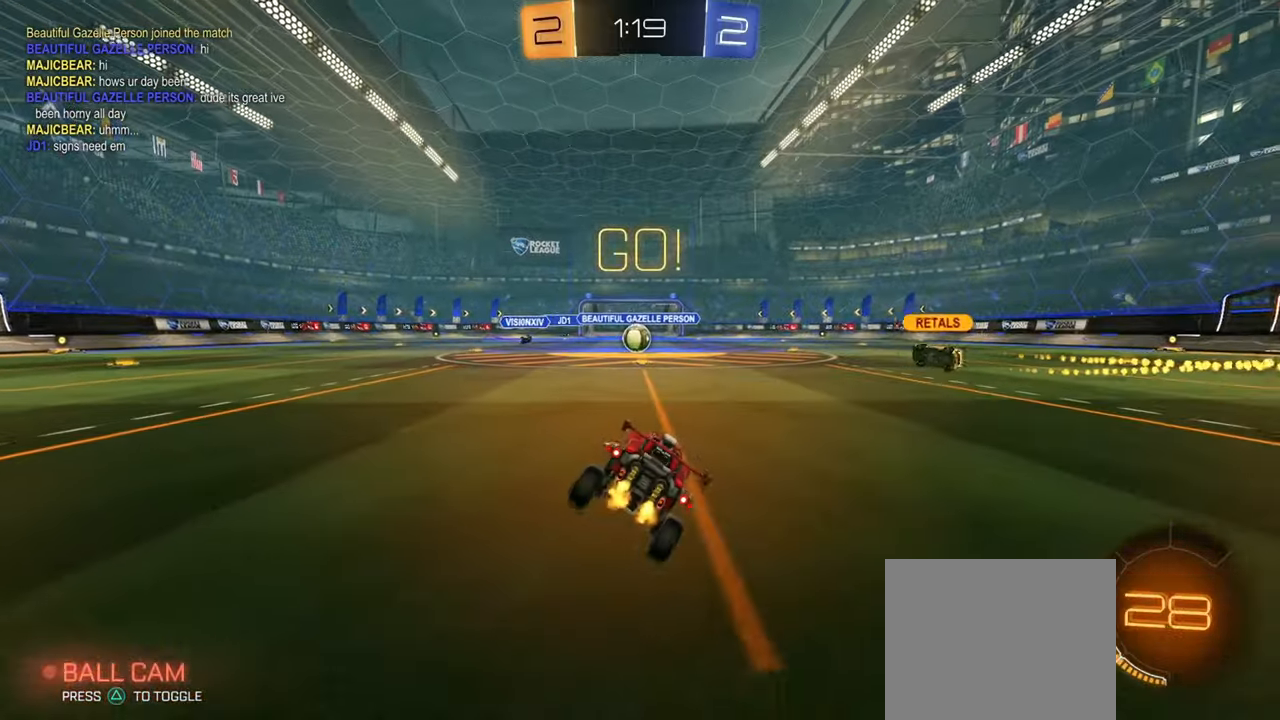
{"buttons": ["R2"], "left_stick": "center", "right_stick": "center", "events": []}
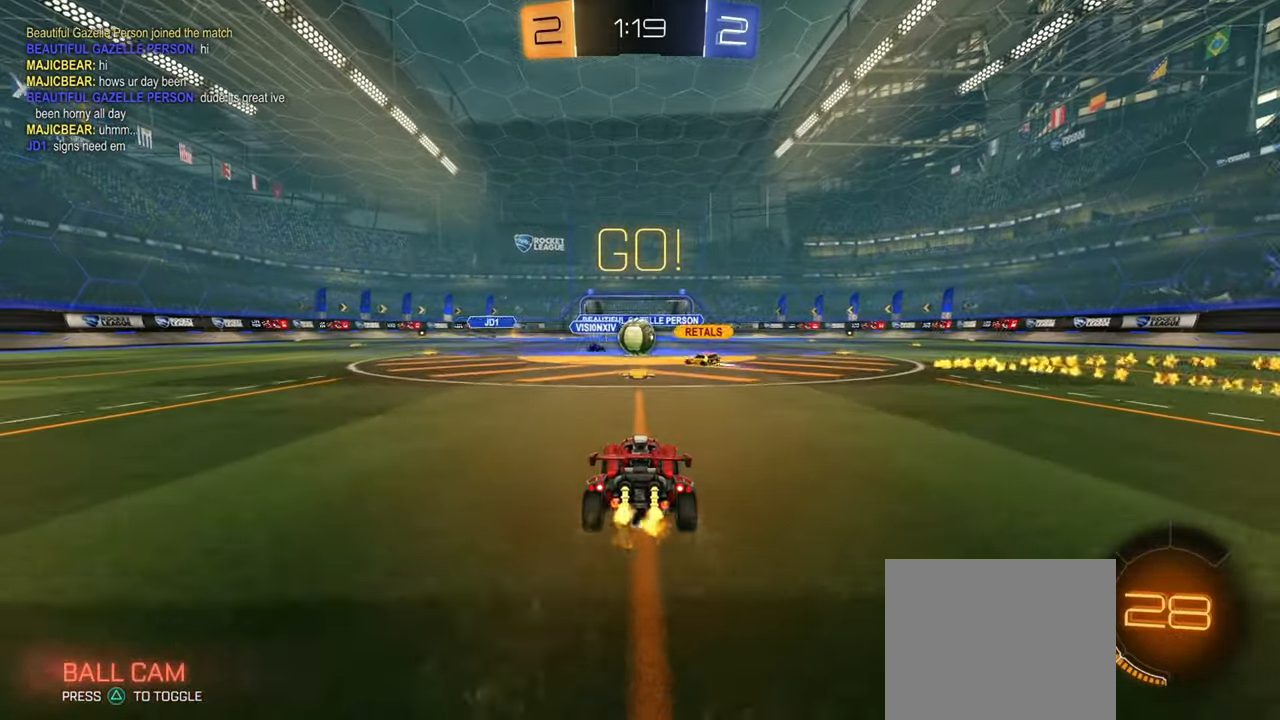
{"buttons": ["R2"], "left_stick": "right", "right_stick": "center", "events": [[201, "left_stick", "up-right"], [367, "R1", "down"], [367, "left_stick", "right"], [451, "R1", "up"]]}
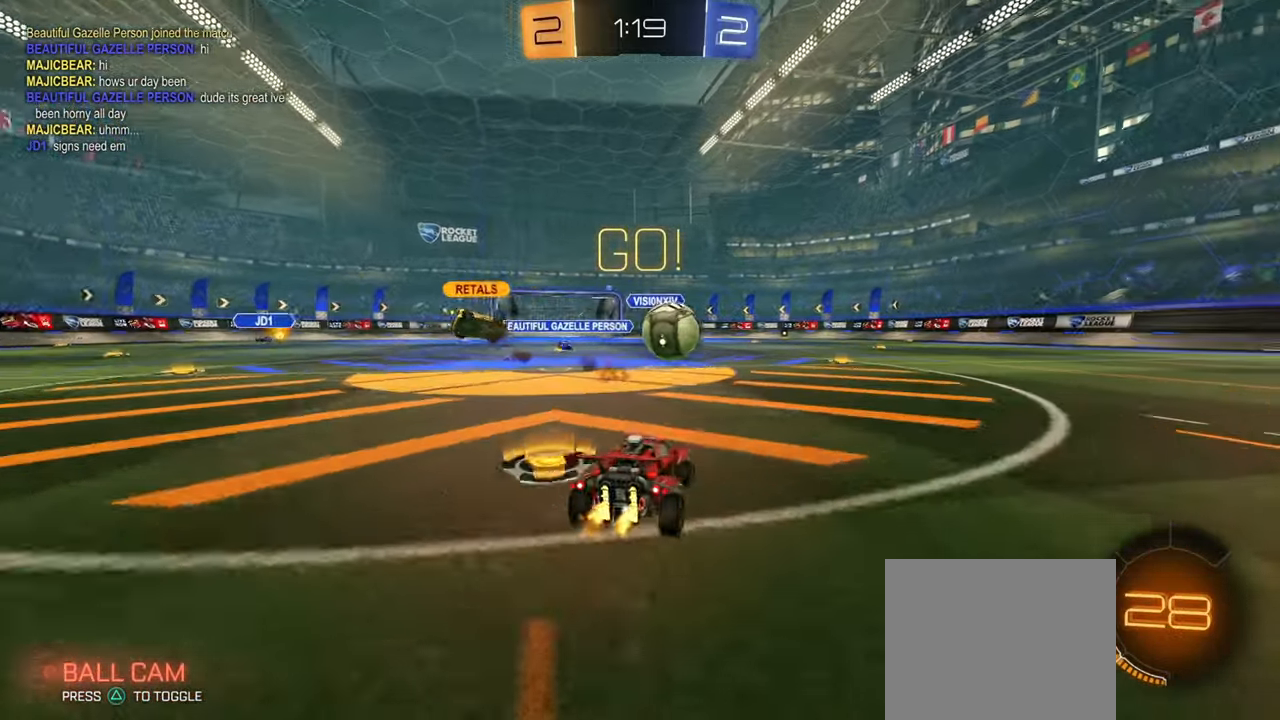
{"buttons": ["CIRCLE", "R2"], "left_stick": "center", "right_stick": "center", "events": [[33, "CIRCLE", "down"], [150, "left_stick", "center"]]}
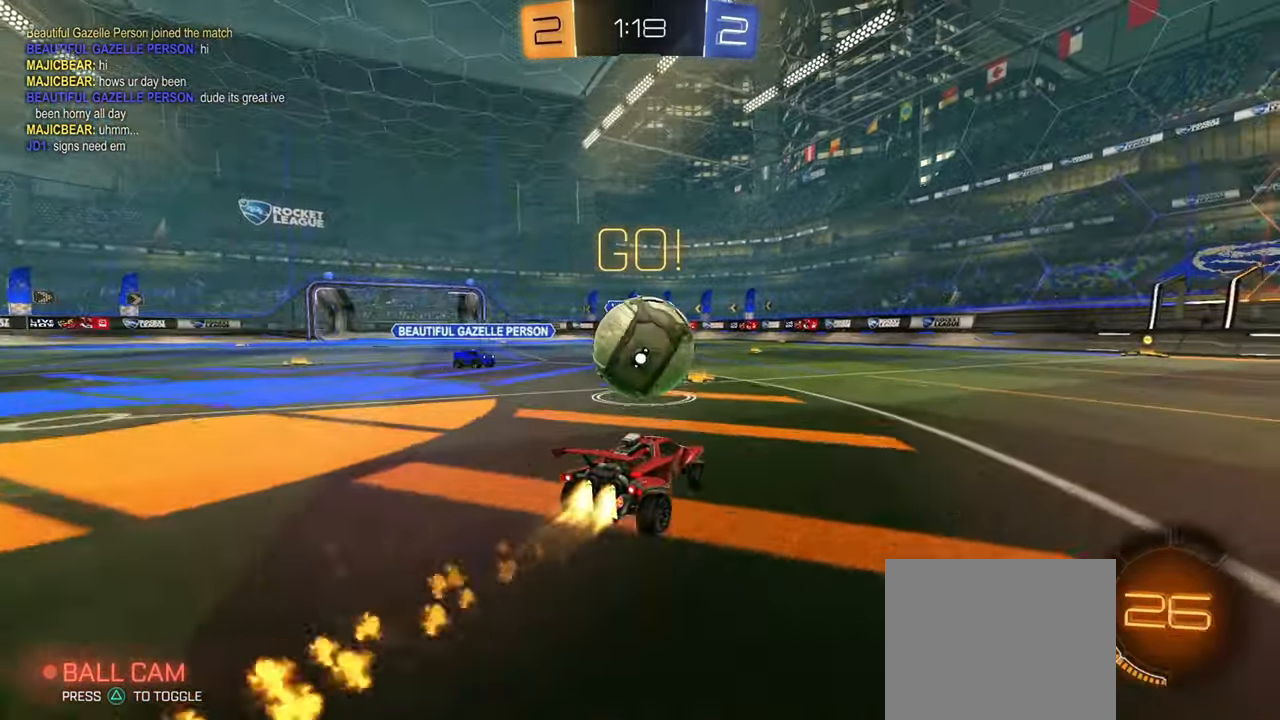
{"buttons": ["CIRCLE", "L1", "R2"], "left_stick": "down", "right_stick": "center", "events": [[17, "CIRCLE", "up"], [17, "CROSS", "down"], [34, "left_stick", "right"], [67, "CROSS", "up"], [84, "R2", "up"], [100, "L1", "down"], [167, "left_stick", "up"], [184, "R2", "down"], [234, "CIRCLE", "down"], [251, "CROSS", "down"], [267, "left_stick", "left"], [351, "left_stick", "down"], [468, "CROSS", "up"]]}
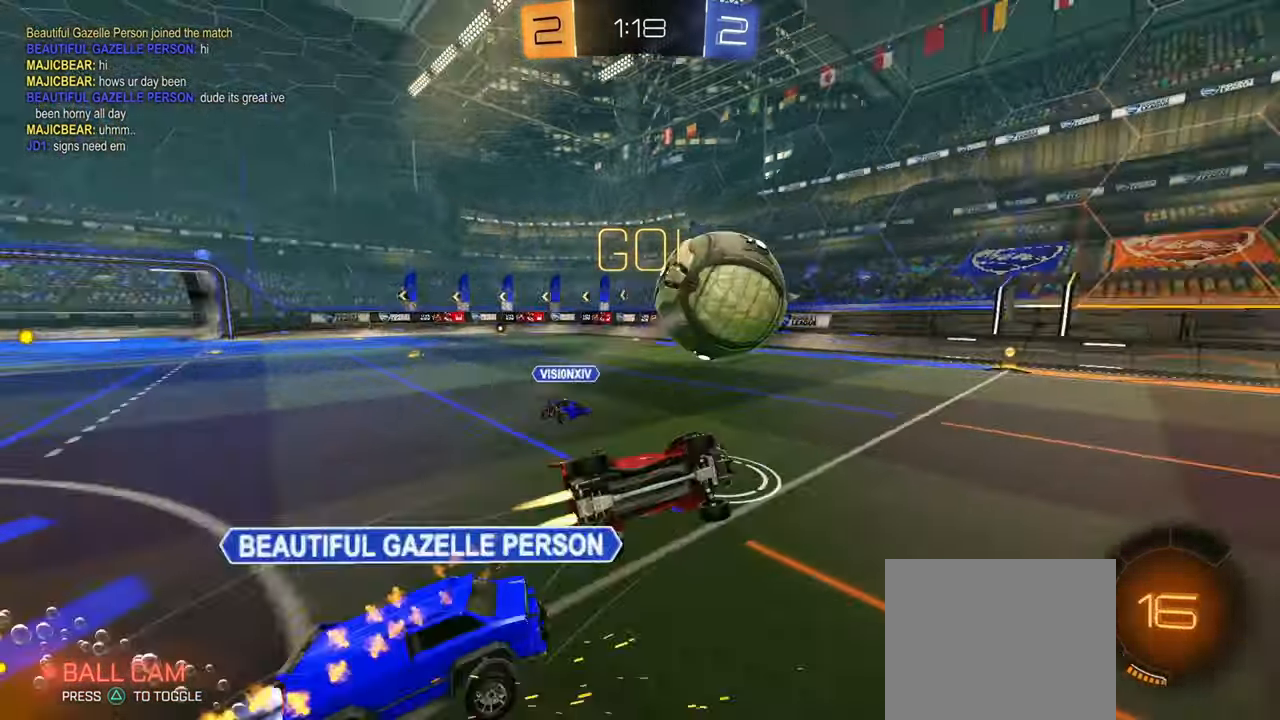
{"buttons": ["R2"], "left_stick": "center", "right_stick": "center", "events": [[150, "left_stick", "down-right"], [200, "CIRCLE", "up"], [334, "TRIANGLE", "down"], [417, "left_stick", "center"], [434, "L1", "up"], [450, "TRIANGLE", "up"]]}
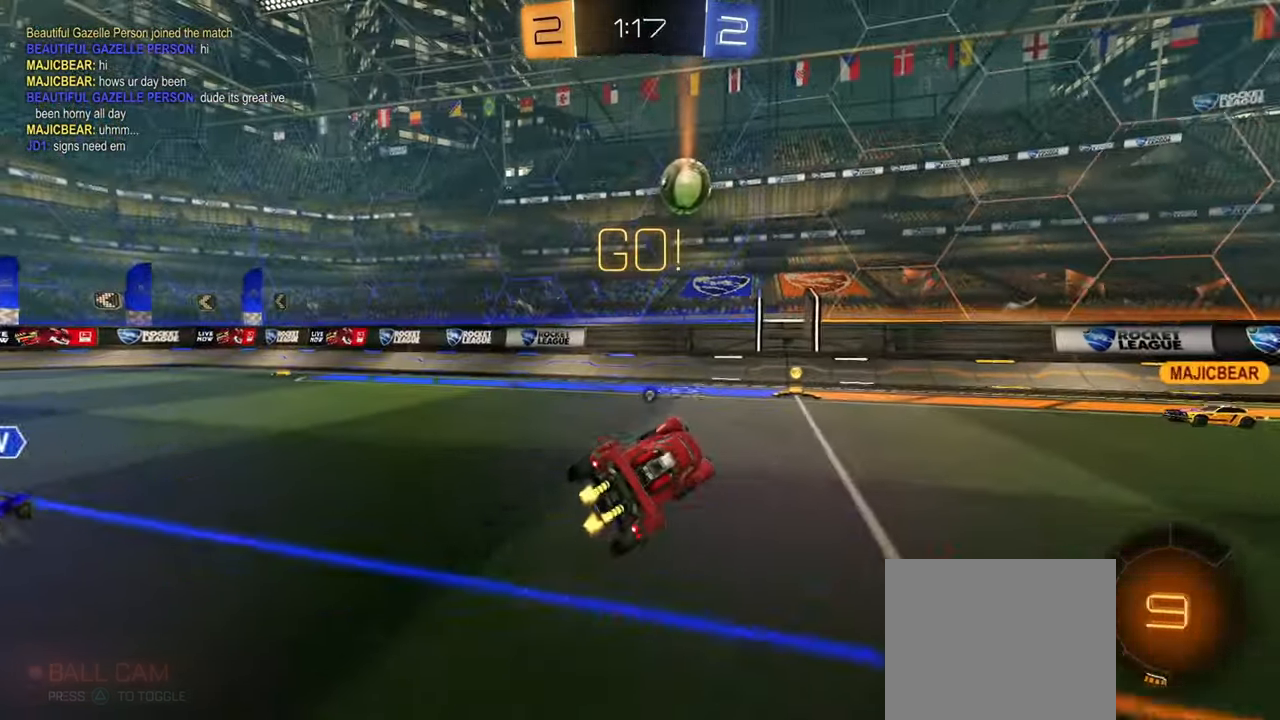
{"buttons": ["CIRCLE", "R2"], "left_stick": "right", "right_stick": "center", "events": [[67, "left_stick", "up"], [217, "left_stick", "center"], [384, "left_stick", "right"], [451, "CIRCLE", "down"]]}
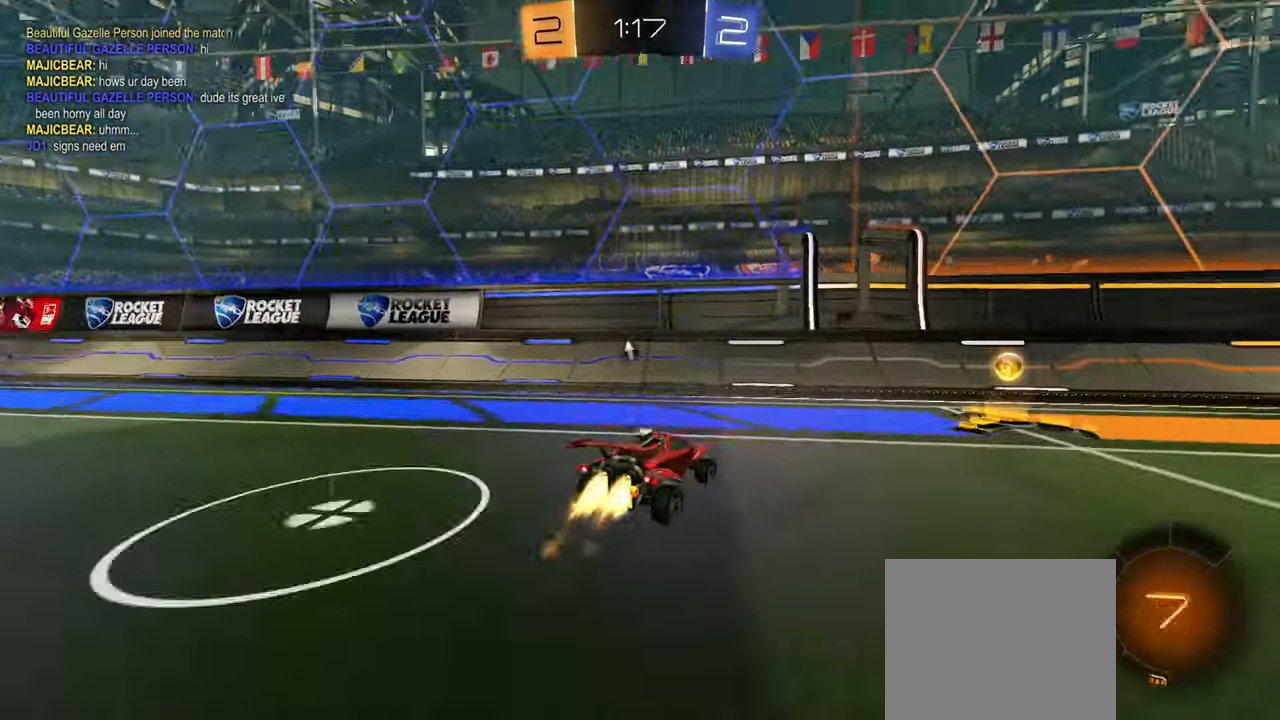
{"buttons": ["R2"], "left_stick": "right", "right_stick": "center", "events": [[50, "R1", "down"], [67, "CIRCLE", "up"], [117, "TRIANGLE", "down"], [200, "R1", "up"], [217, "TRIANGLE", "up"]]}
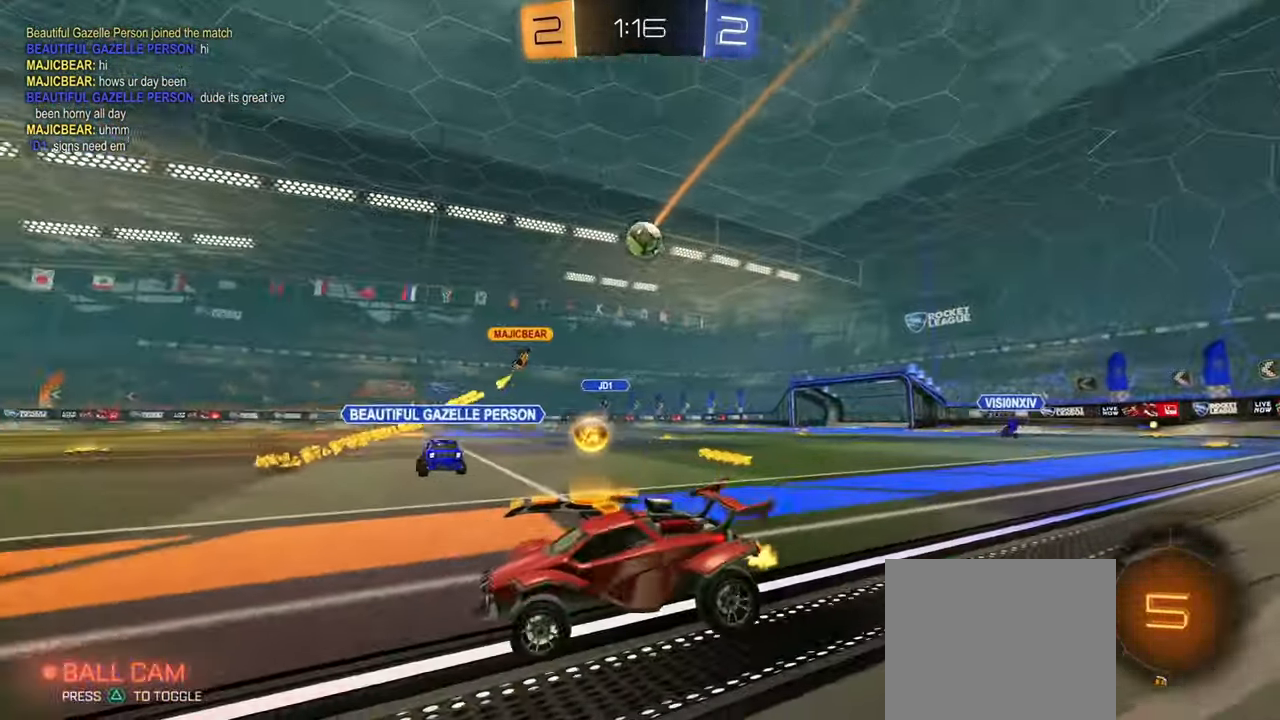
{"buttons": ["R2"], "left_stick": "center", "right_stick": "center", "events": [[67, "R1", "down"], [134, "R1", "up"], [267, "L2", "down"], [284, "R2", "up"], [468, "R2", "down"], [484, "L2", "up"], [484, "left_stick", "center"]]}
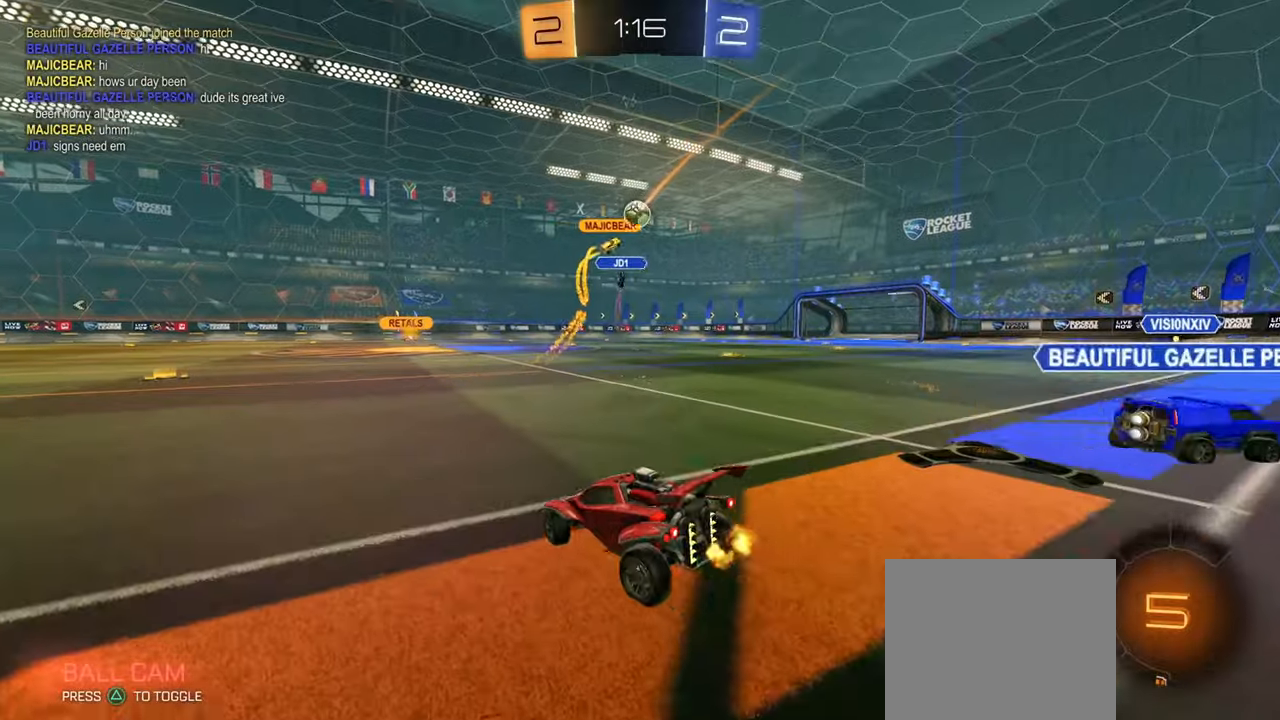
{"buttons": ["R2"], "left_stick": "center", "right_stick": "center", "events": [[33, "left_stick", "up-left"], [167, "left_stick", "center"], [217, "left_stick", "right"], [467, "left_stick", "center"]]}
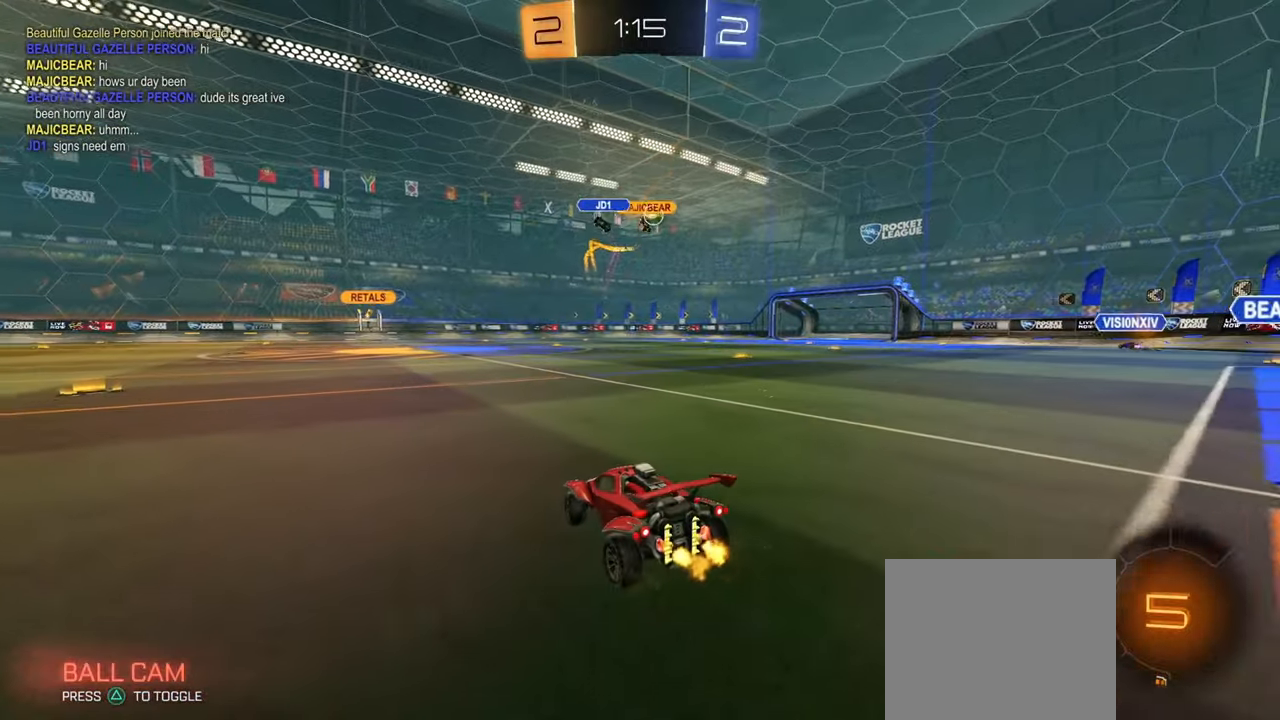
{"buttons": ["R2"], "left_stick": "left", "right_stick": "center", "events": [[17, "left_stick", "left"], [34, "TRIANGLE", "down"], [184, "TRIANGLE", "up"]]}
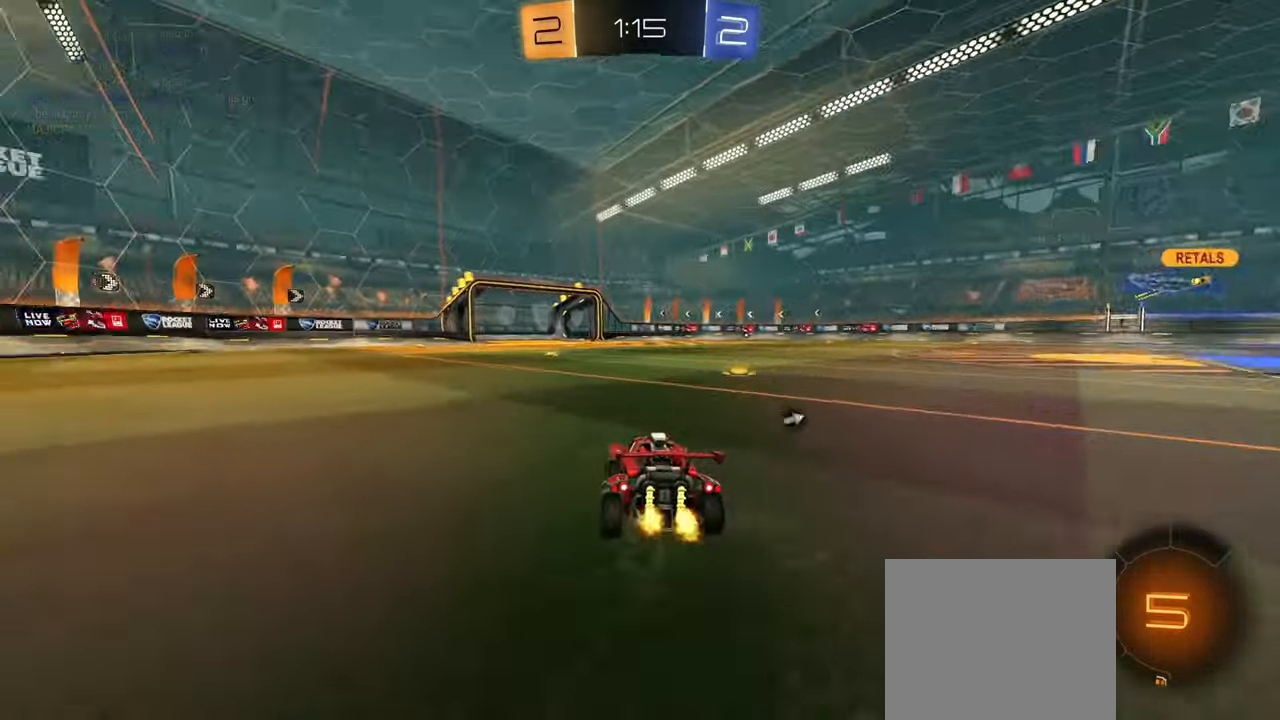
{"buttons": ["R2"], "left_stick": "right", "right_stick": "center", "events": [[67, "CIRCLE", "down"], [250, "left_stick", "center"], [400, "left_stick", "right"], [500, "CIRCLE", "up"]]}
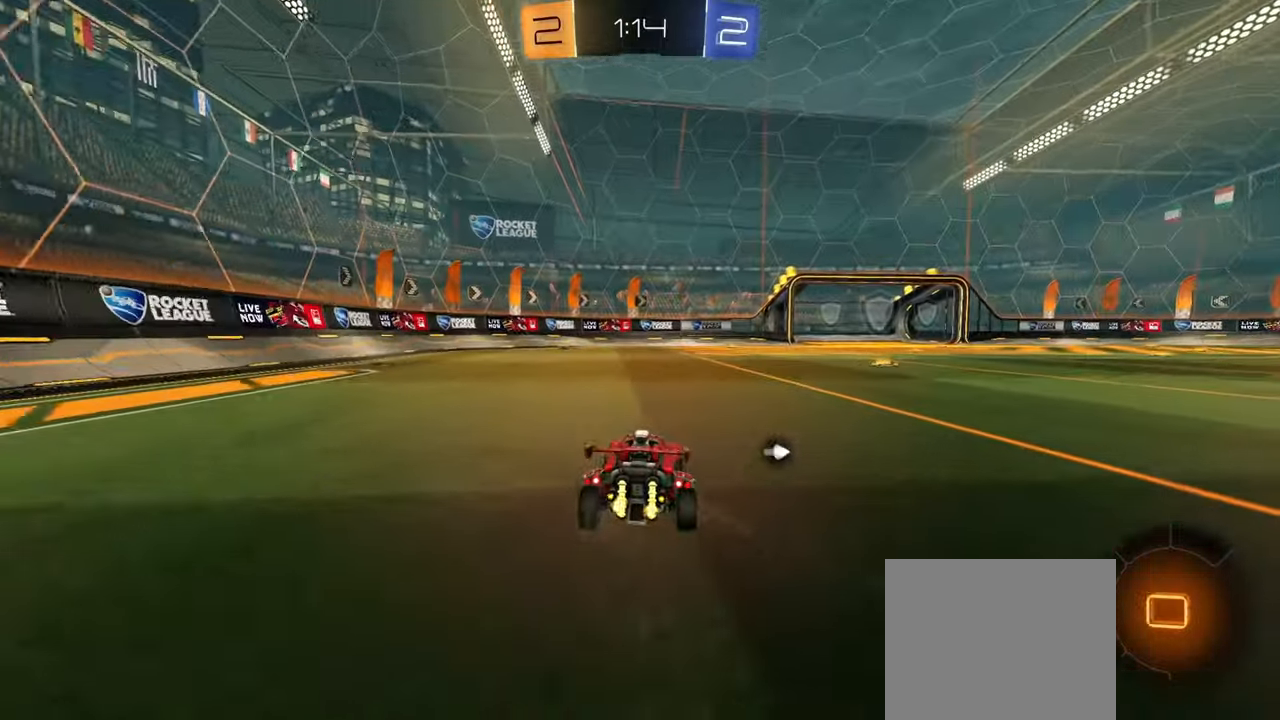
{"buttons": ["CROSS", "CIRCLE", "L1", "R2"], "left_stick": "down", "right_stick": "center", "events": [[317, "CROSS", "down"], [351, "L1", "down"], [351, "left_stick", "up-right"], [367, "CROSS", "up"], [417, "CROSS", "down"], [468, "left_stick", "down"], [484, "CIRCLE", "down"]]}
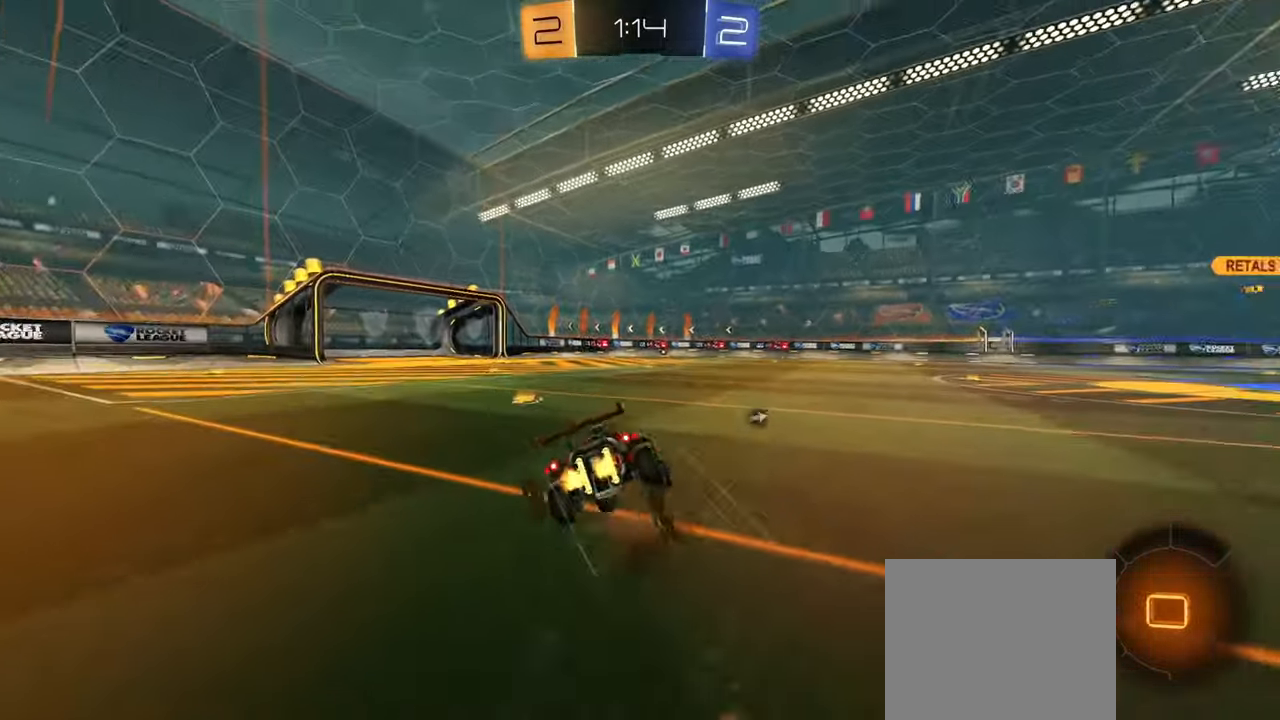
{"buttons": ["L1", "R2"], "left_stick": "down-right", "right_stick": "center", "events": [[17, "TRIANGLE", "down"], [33, "CIRCLE", "up"], [117, "CROSS", "up"], [150, "TRIANGLE", "up"], [300, "left_stick", "down-right"]]}